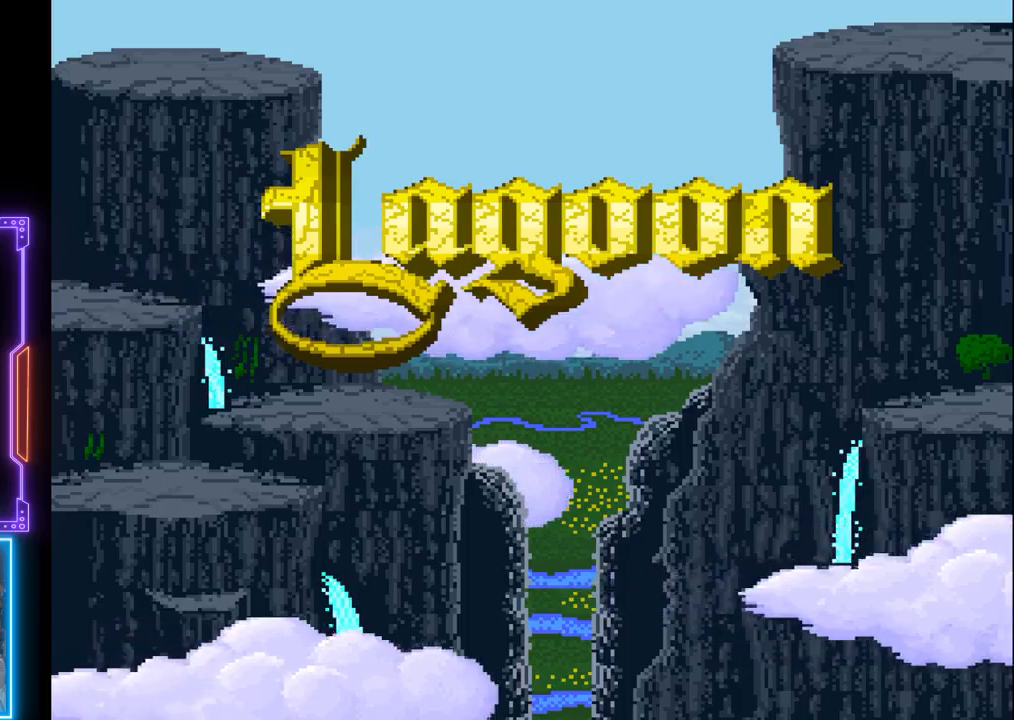
Gameplay with a controller (PlayStation layout); each line is a JSON object with the inputs held at the frame after it. "events" lists button and stick changes between this image and that frame as [ms after this image, input, new state], when the widget could be followed in between. Not read: L3 R3 right_stick.
{"buttons": [], "left_stick": "center", "events": [[17, "START", "down"], [250, "START", "up"]]}
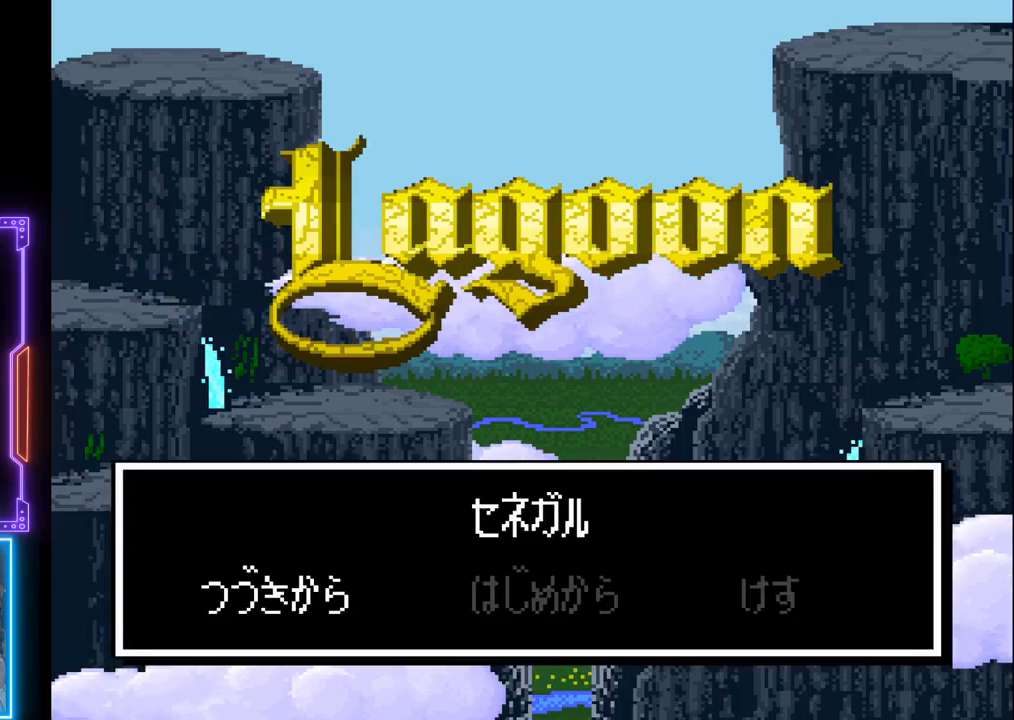
{"buttons": [], "left_stick": "center", "events": []}
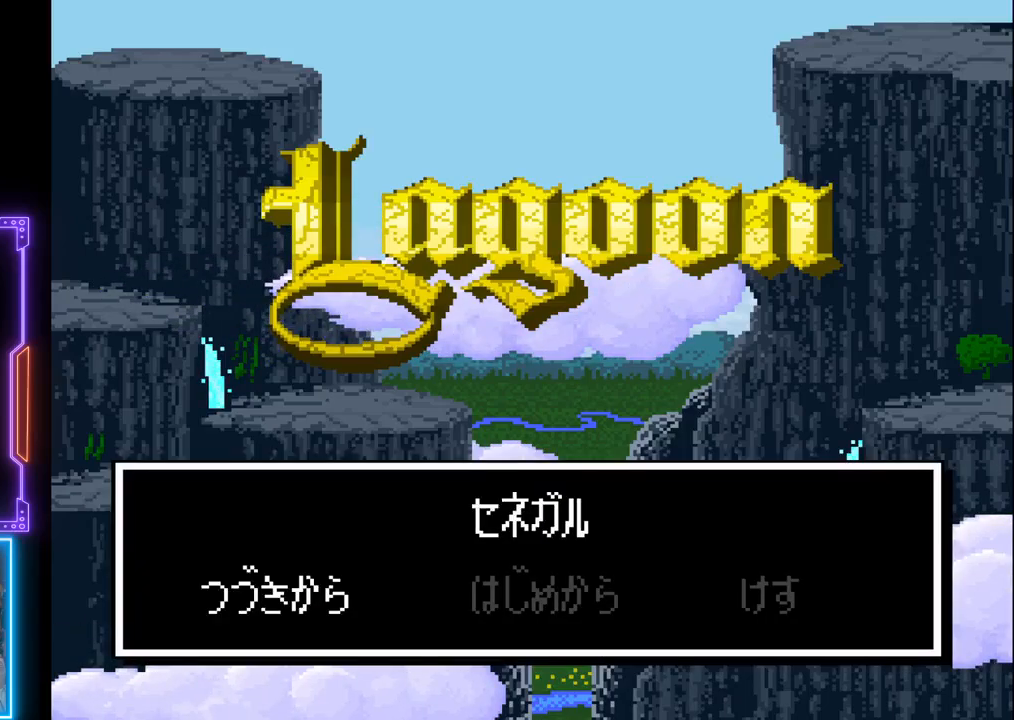
{"buttons": [], "left_stick": "center", "events": [[100, "DPAD_RIGHT", "down"], [133, "DPAD_DOWN", "down"], [167, "DPAD_DOWN", "up"], [167, "DPAD_RIGHT", "up"]]}
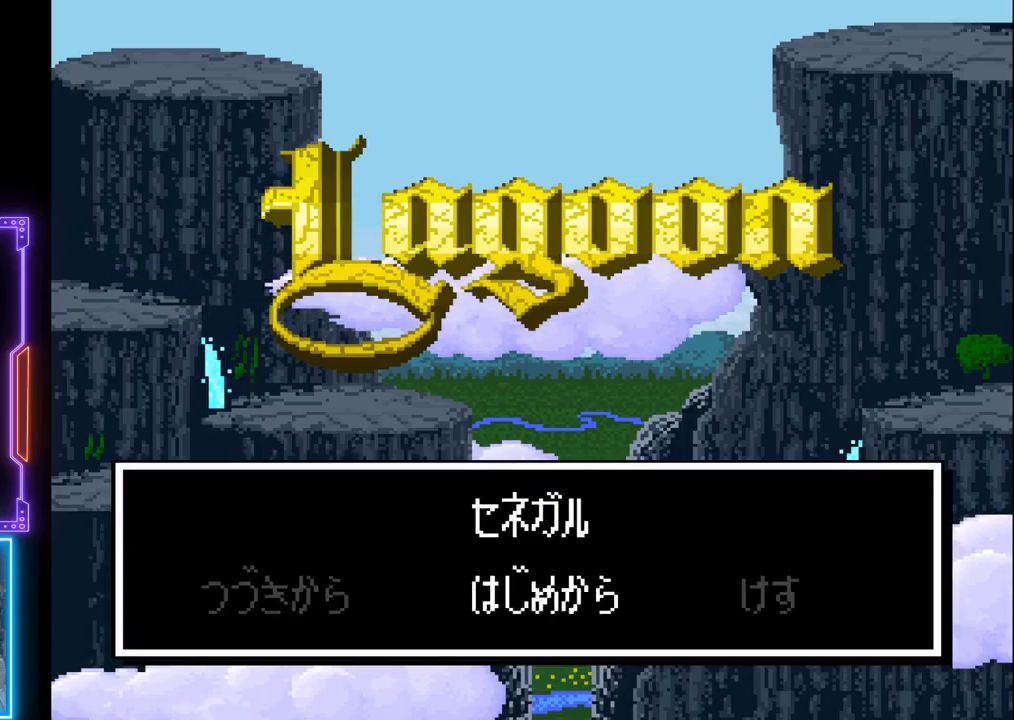
{"buttons": [], "left_stick": "center", "events": [[183, "CIRCLE", "down"], [400, "CIRCLE", "up"]]}